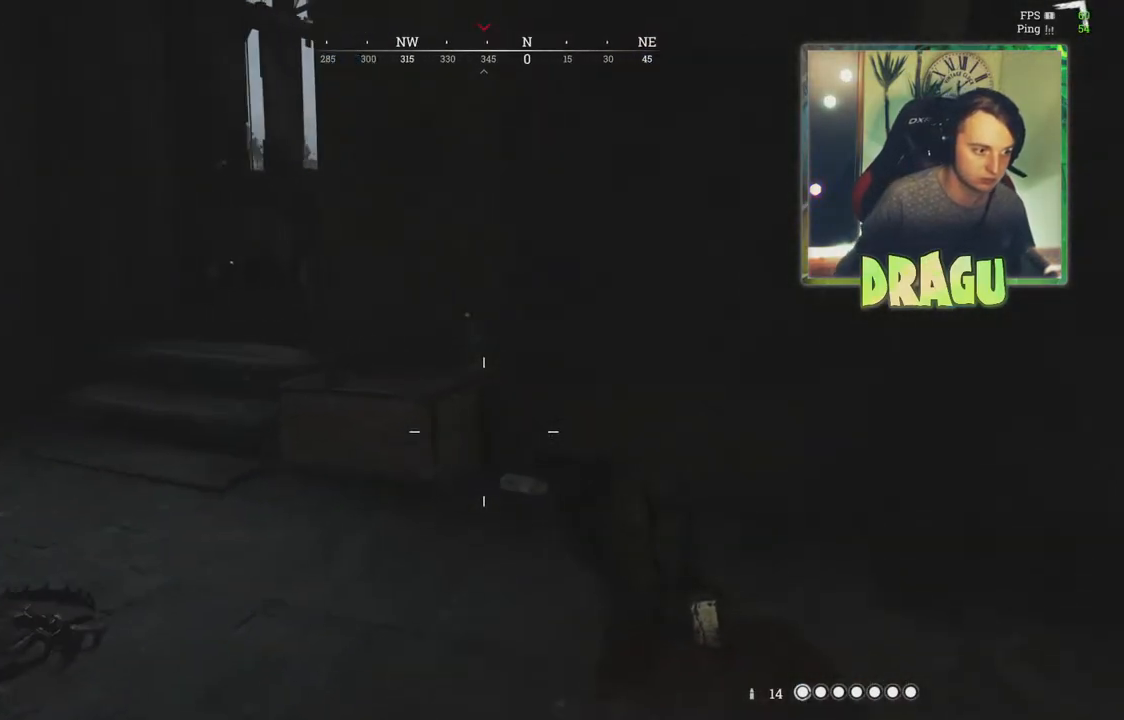
Gameplay with keyboard and mouse; each line is a JSON object with the keys and mouse buttons held at the frame after it. "events" lists presses ("down") and releases ("up") of "1", "2", "3", "4", "5", "a", "c", "ctrl", "d", "e", "f", "q", "r", "s", "shift", "tab", "v", "w", "x", "y", "mouse_left", "mouse_wheel", "mouse_right", "mouse_mb4" and "mouse_mb5" between this image and that frame as [ms after this image, input, new state], when the widget could be followed in between. "mouse_left", "mouse_wheel", "mouse_right", "mouse_mb4", "mouse_mb5" = the "left", "wheel", "right", "mb4", "mb5" buttons of the "mouse" list. No other keys are recorded. "wheel" means that the mouse wheel is clicked or scrolled. Mouse movement is not recorded.
{"keys": ["w"], "mouse": [], "events": [[83, "a", "up"]]}
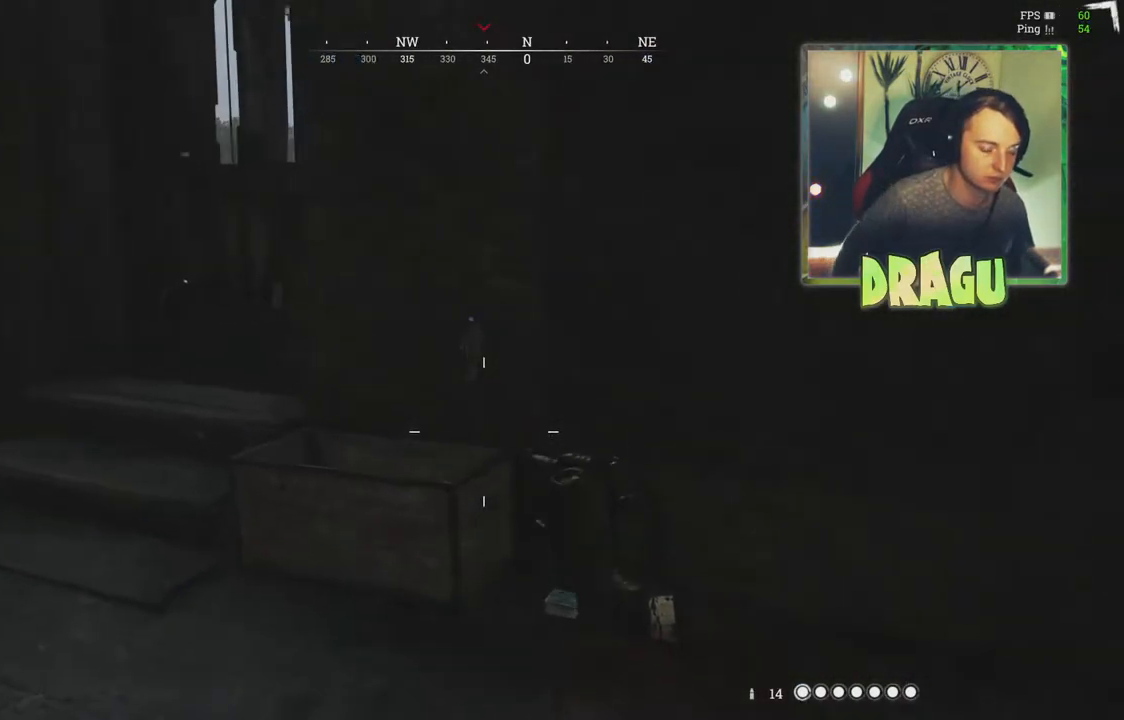
{"keys": ["w"], "mouse": [], "events": []}
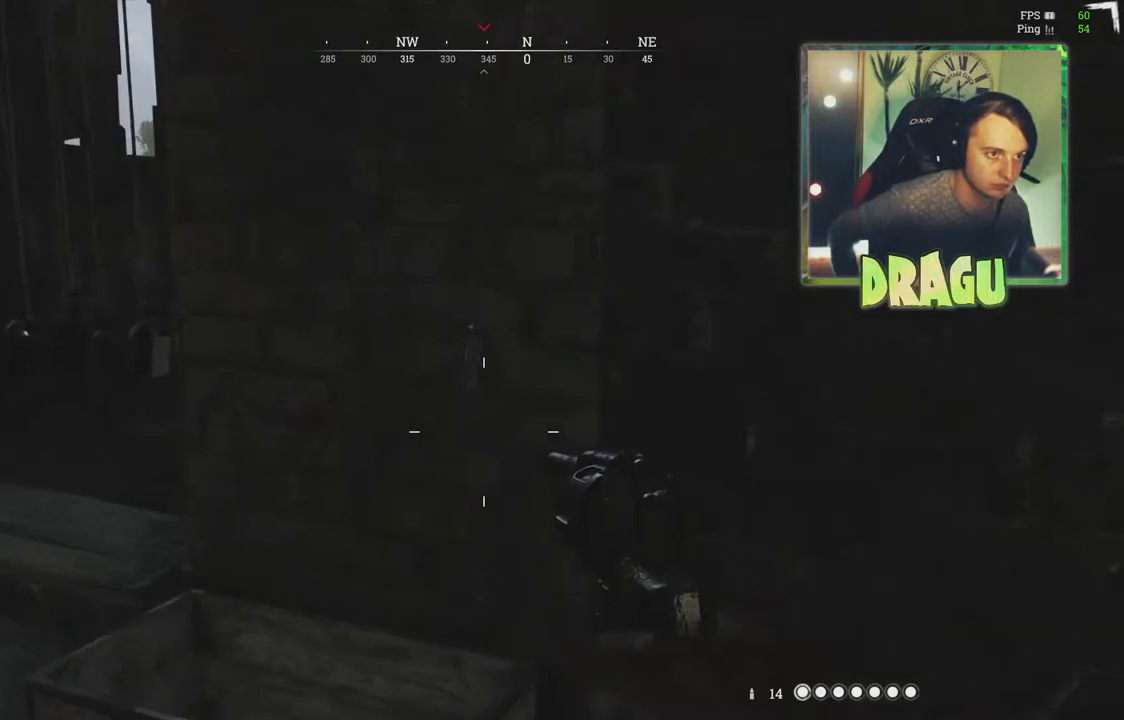
{"keys": ["a", "w"], "mouse": [], "events": [[17, "a", "down"]]}
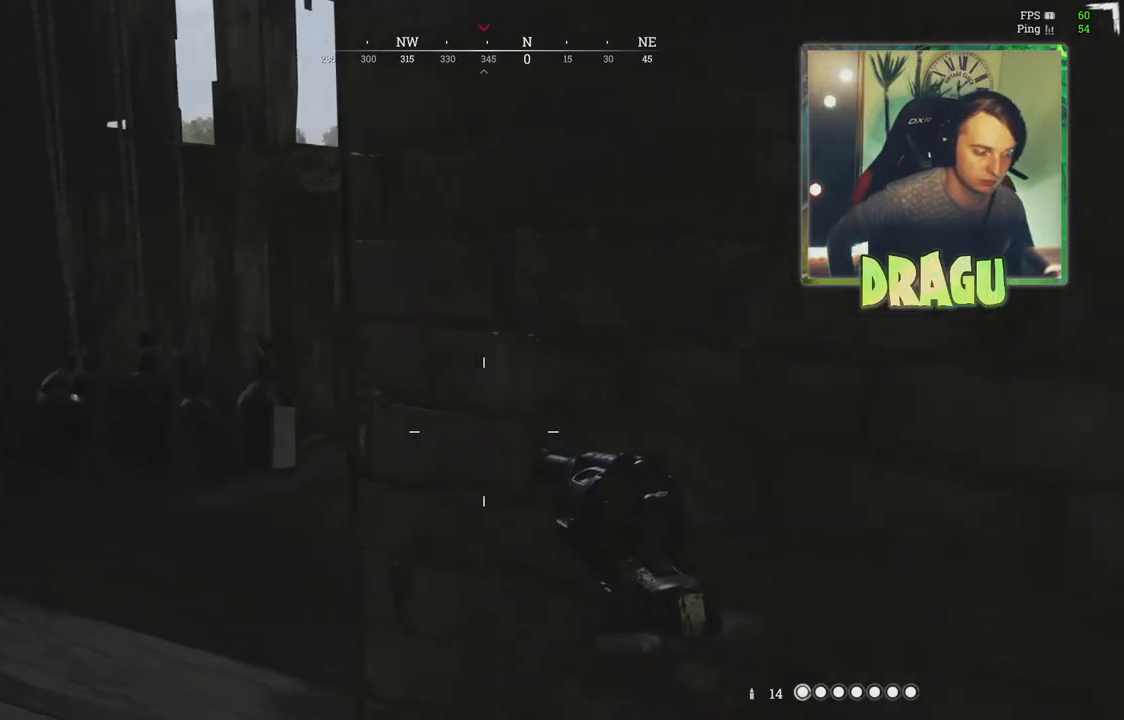
{"keys": ["w"], "mouse": [], "events": [[483, "a", "up"]]}
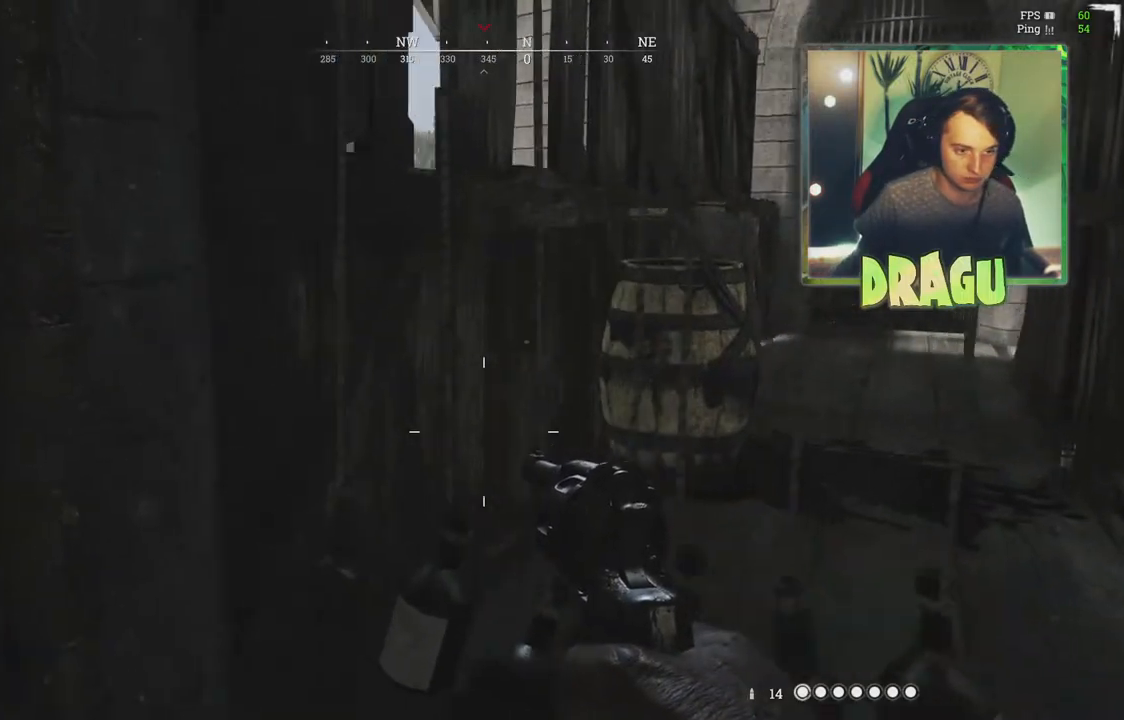
{"keys": ["a"], "mouse": [], "events": [[117, "d", "down"], [167, "w", "up"], [334, "d", "up"], [350, "a", "down"]]}
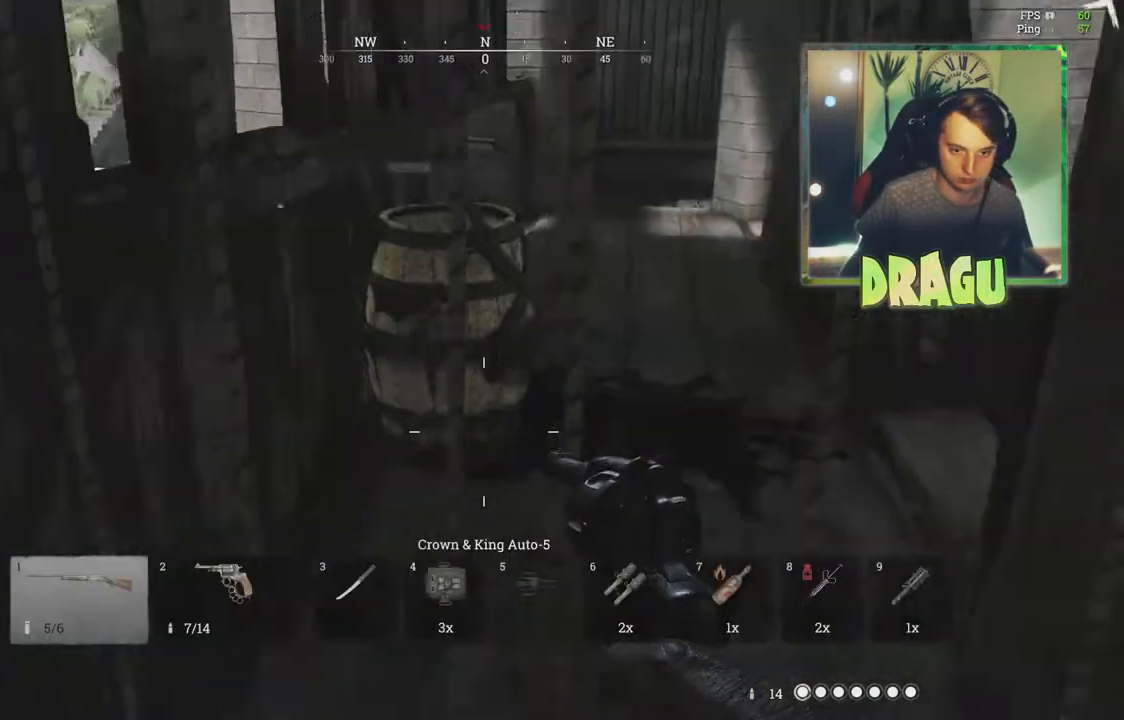
{"keys": ["d"], "mouse": [], "events": [[183, "a", "up"], [283, "d", "down"], [383, "2", "down"], [500, "2", "up"]]}
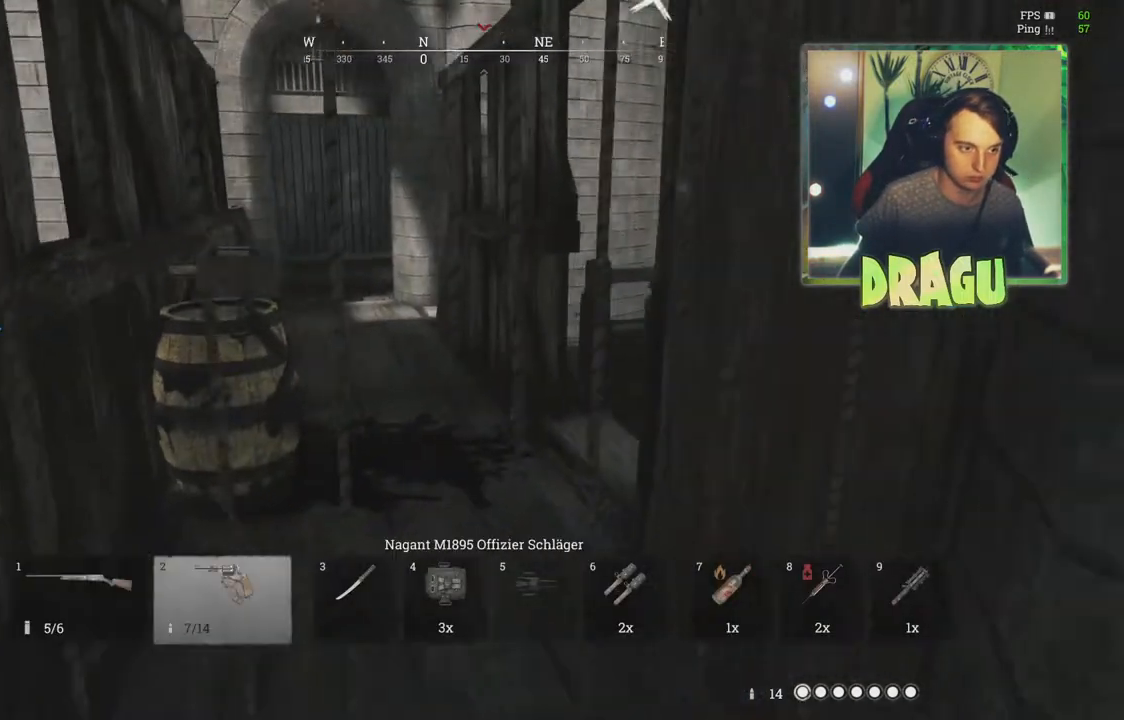
{"keys": ["a", "w"], "mouse": [], "events": [[100, "d", "up"], [167, "w", "down"], [250, "a", "down"]]}
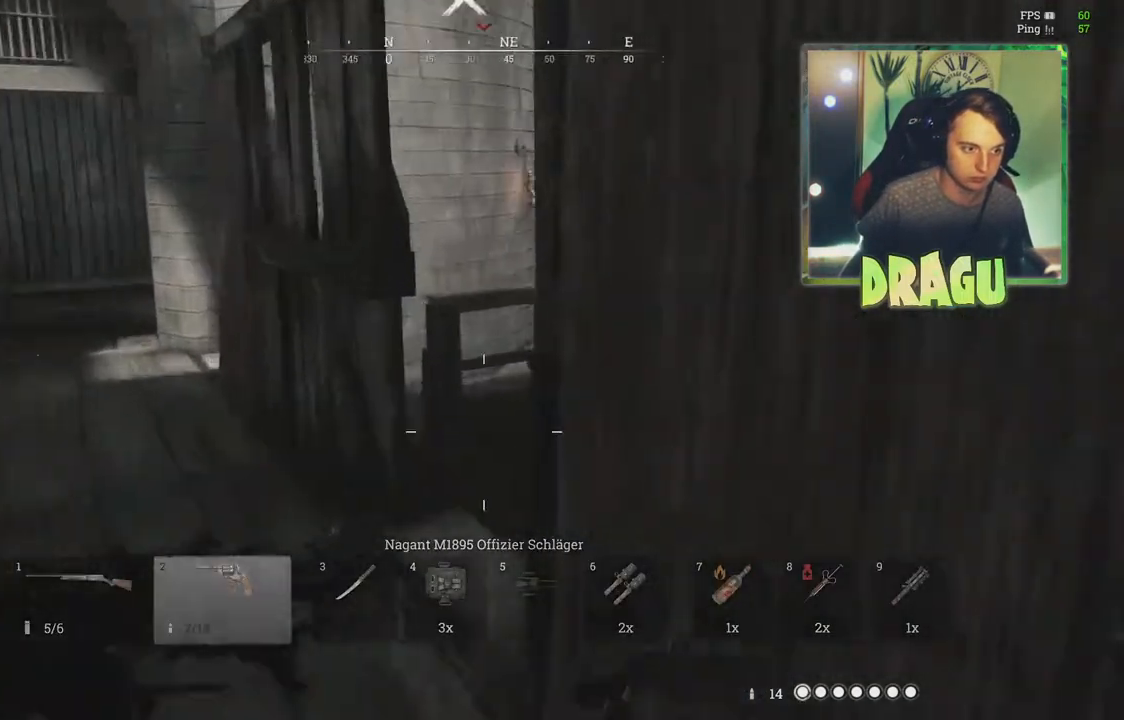
{"keys": [], "mouse": [], "events": [[200, "a", "up"], [500, "w", "up"]]}
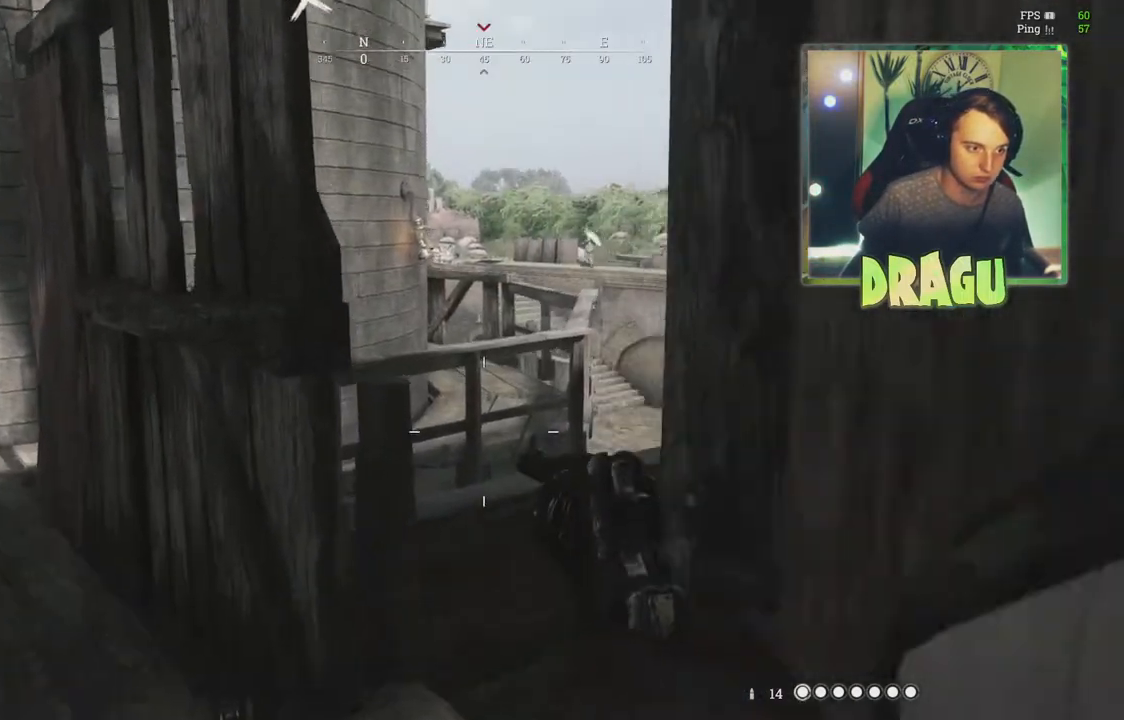
{"keys": [], "mouse": ["right"], "events": [[317, "a", "down"], [367, "mouse_right", "down"], [400, "a", "up"]]}
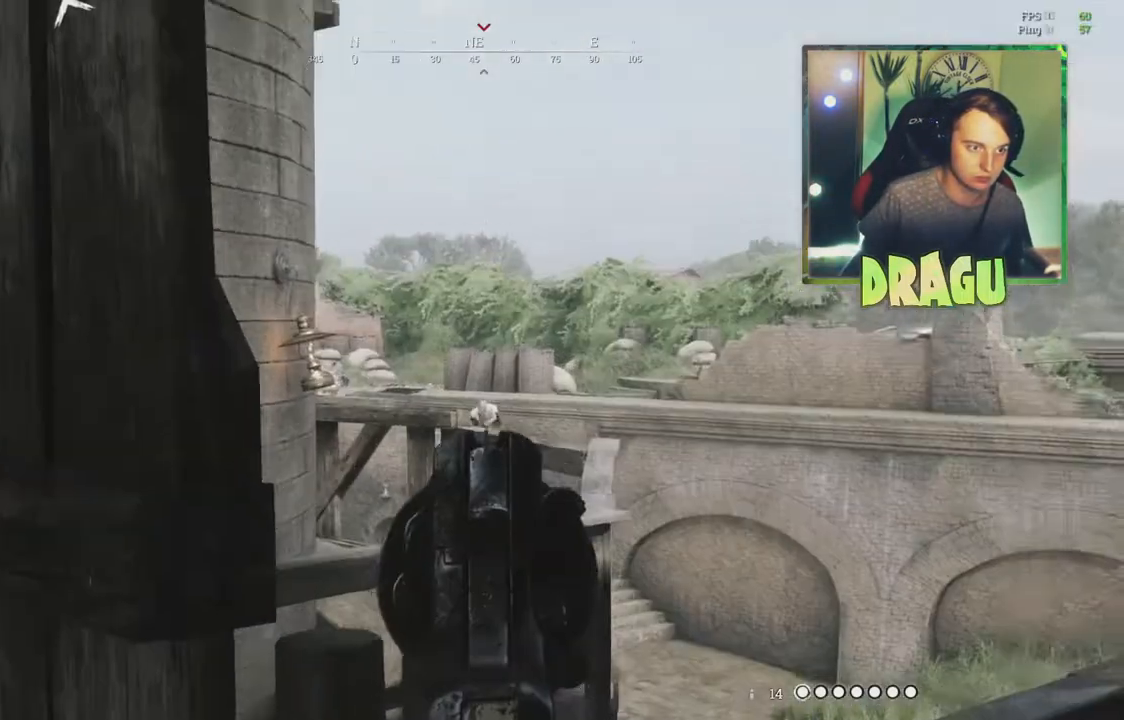
{"keys": [], "mouse": ["wheel", "right"], "events": [[16, "d", "down"], [133, "d", "up"], [367, "mouse_wheel", "down"]]}
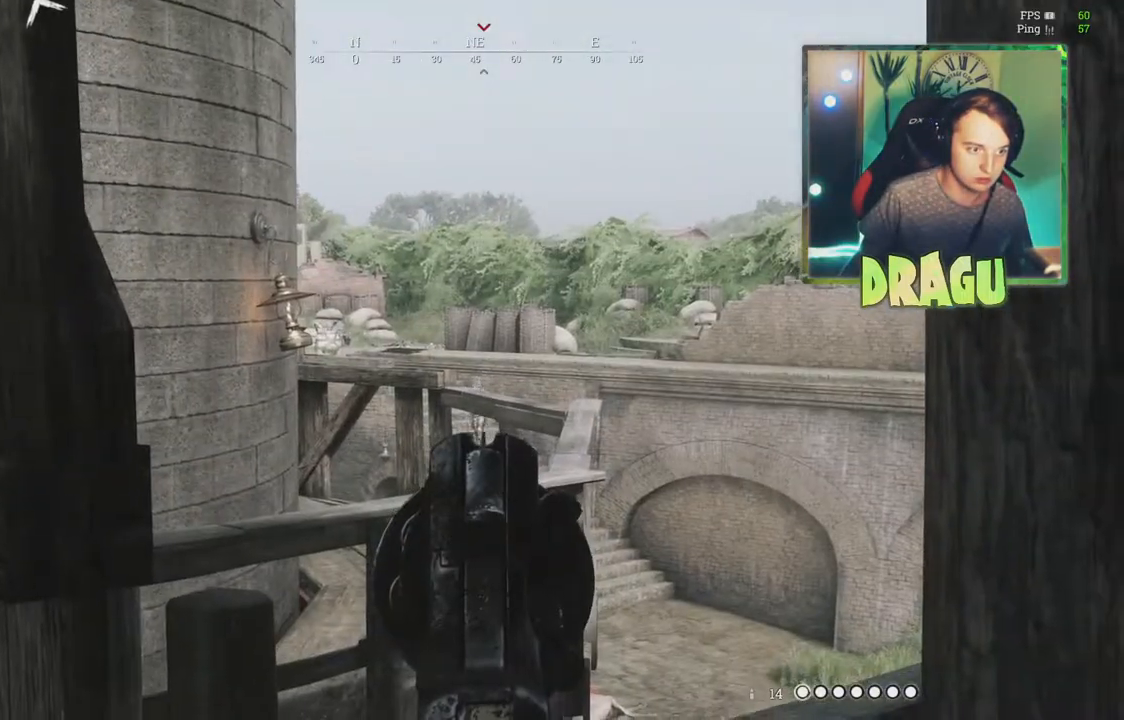
{"keys": ["a"], "mouse": ["right"], "events": [[17, "mouse_wheel", "up"], [167, "mouse_left", "down"], [317, "mouse_left", "up"], [451, "a", "down"]]}
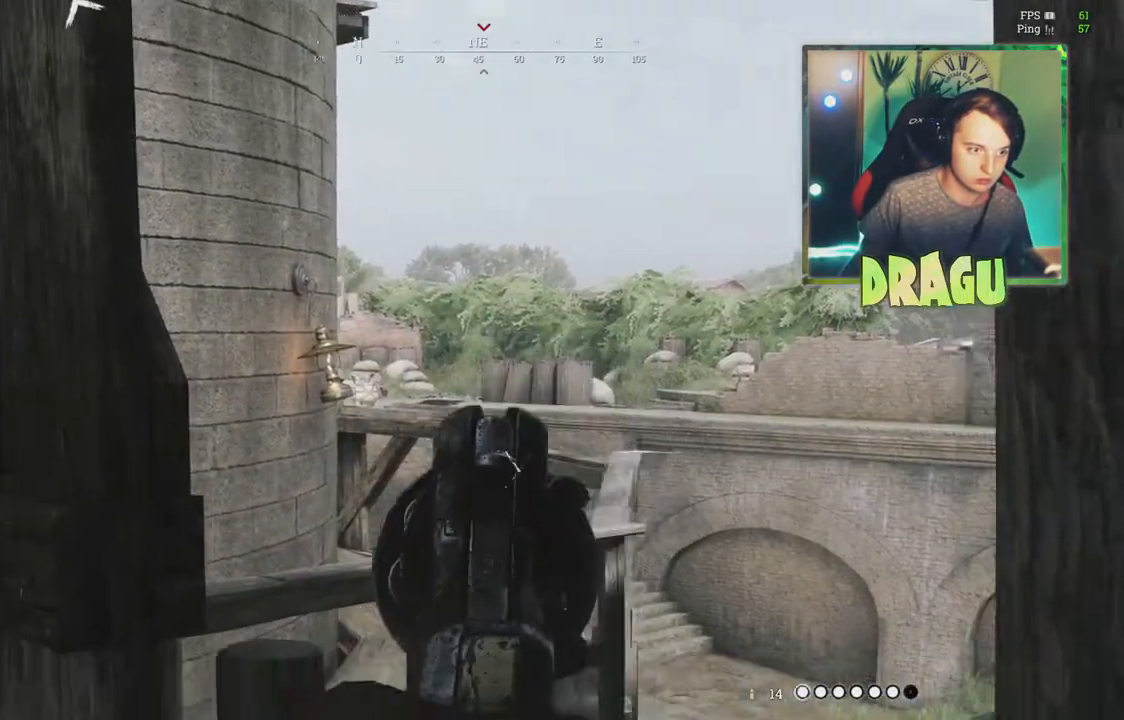
{"keys": [], "mouse": ["right"], "events": [[66, "a", "up"], [333, "d", "down"], [400, "d", "up"]]}
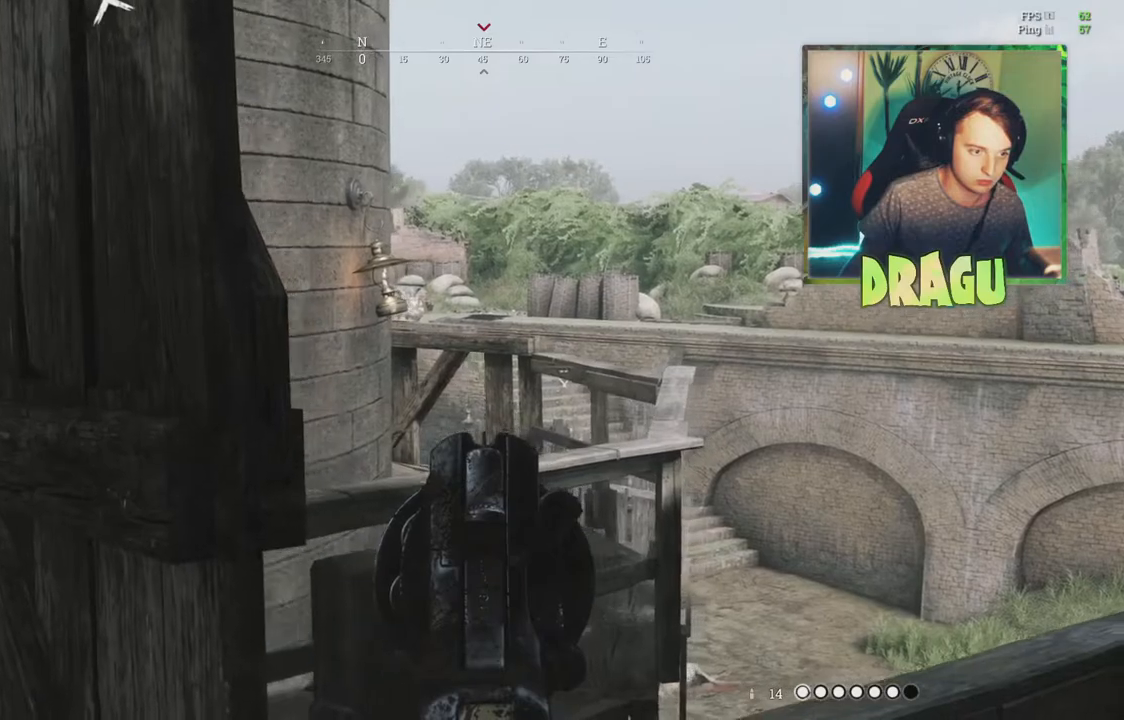
{"keys": ["w"], "mouse": [], "events": [[67, "mouse_left", "down"], [250, "mouse_left", "up"], [350, "mouse_right", "up"], [384, "w", "down"]]}
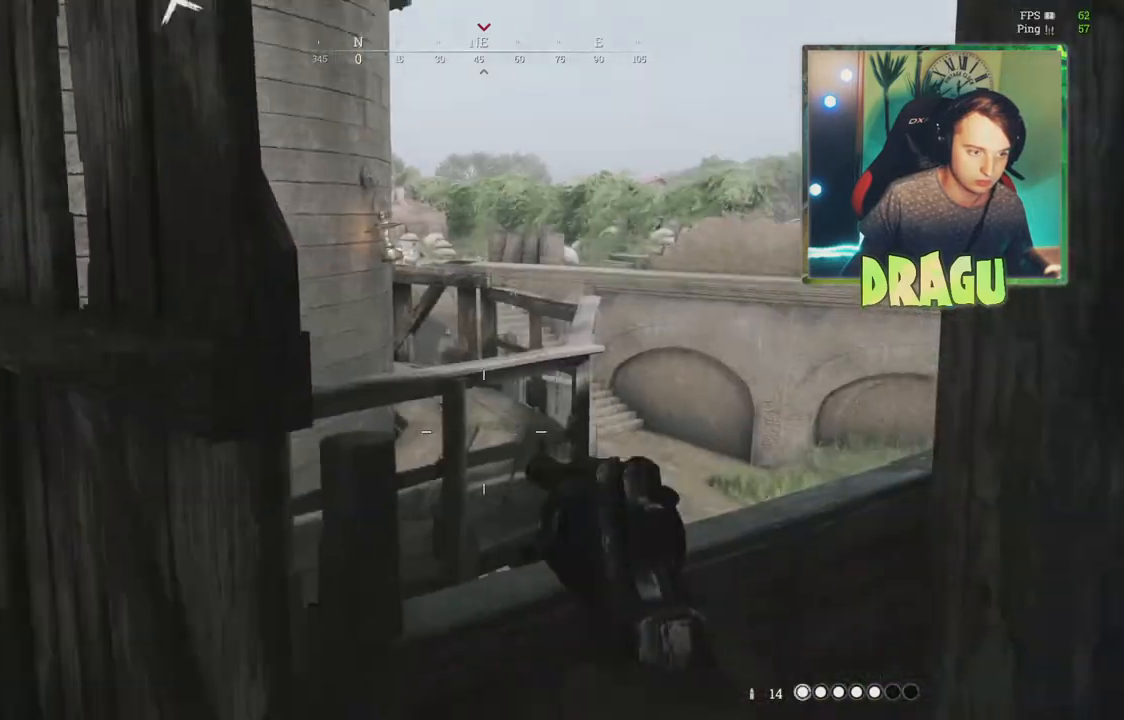
{"keys": ["r", "s"], "mouse": [], "events": [[66, "w", "up"], [317, "s", "down"], [483, "r", "down"]]}
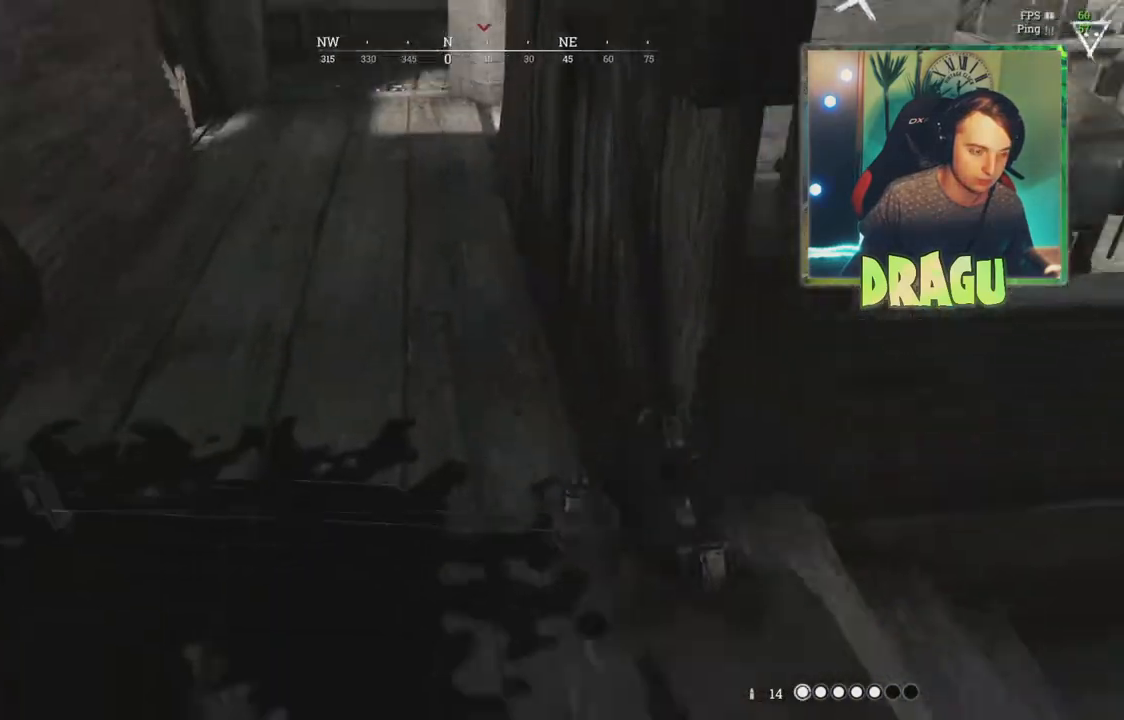
{"keys": ["shift", "w"], "mouse": [], "events": [[33, "s", "up"], [67, "r", "up"], [384, "shift", "down"], [384, "w", "down"]]}
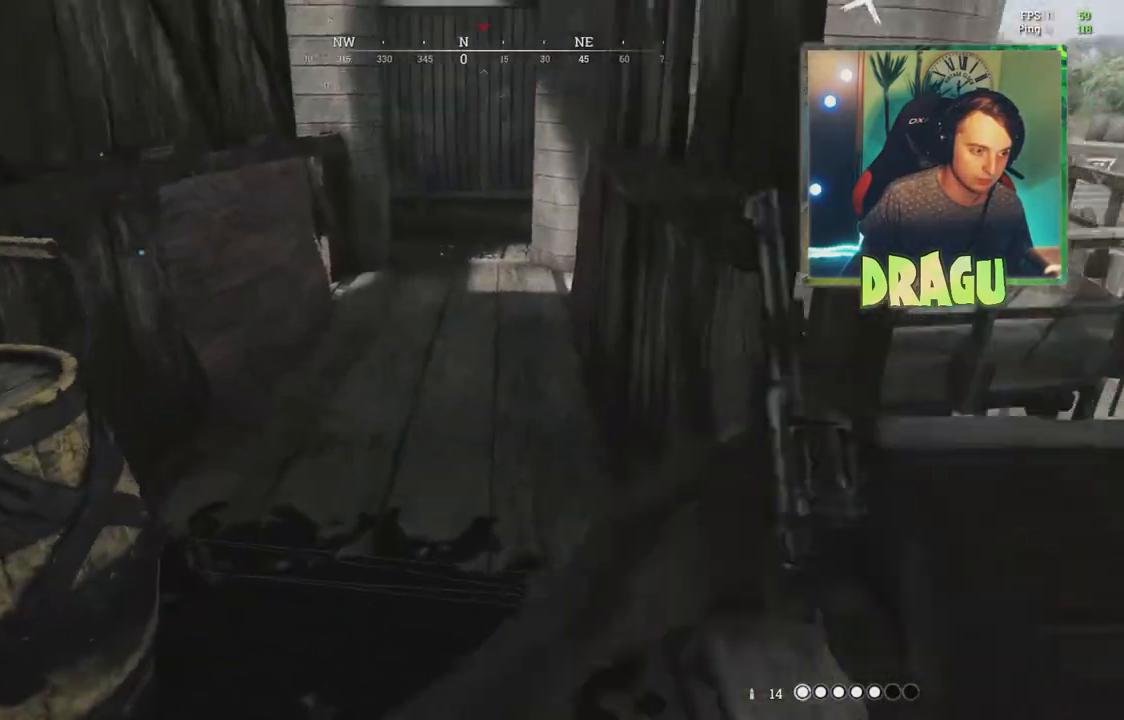
{"keys": ["shift", "w"], "mouse": [], "events": []}
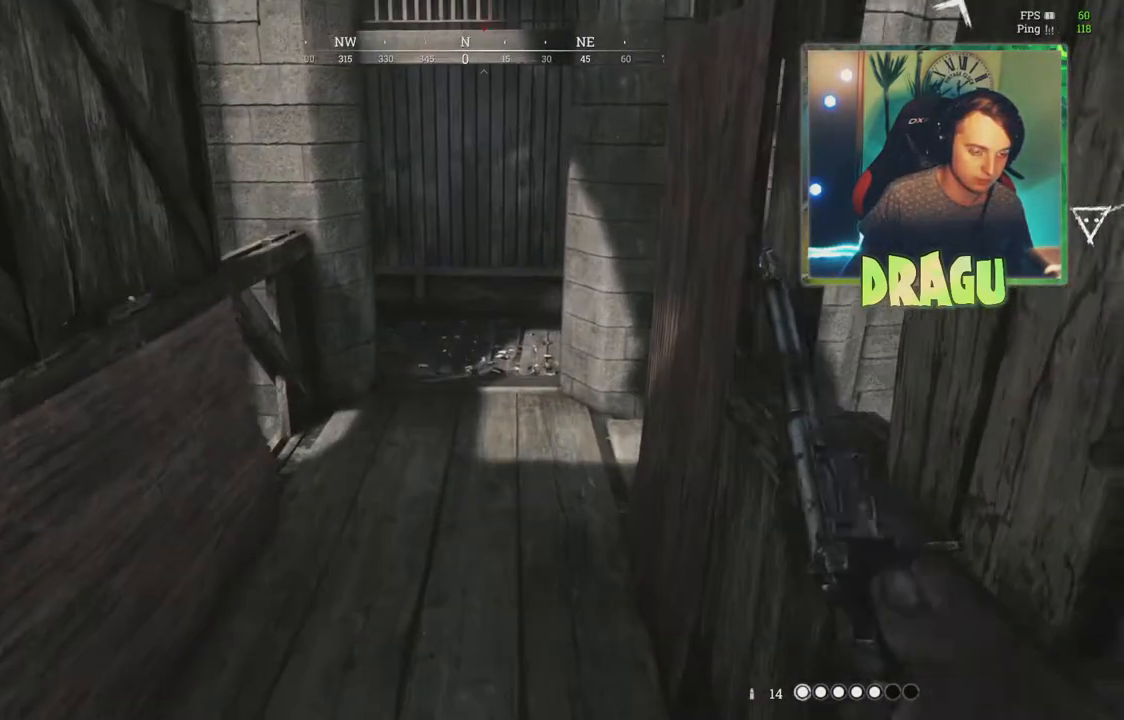
{"keys": ["shift", "w"], "mouse": [], "events": []}
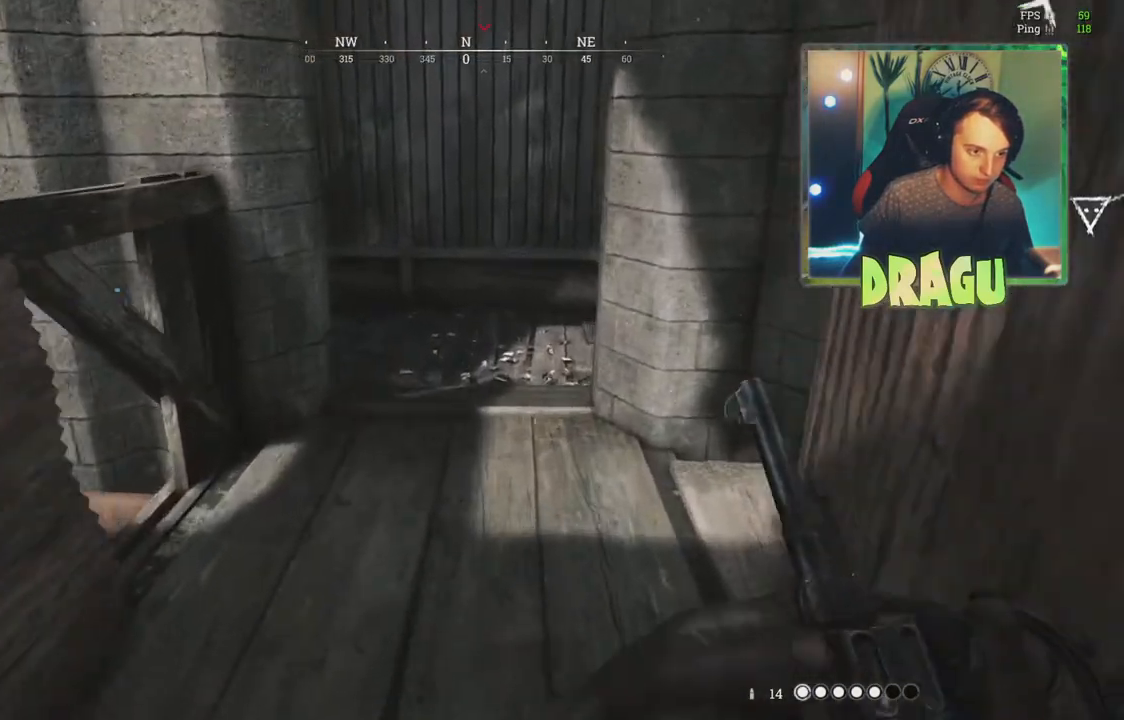
{"keys": ["w"], "mouse": [], "events": [[233, "a", "down"], [383, "shift", "up"], [433, "a", "up"]]}
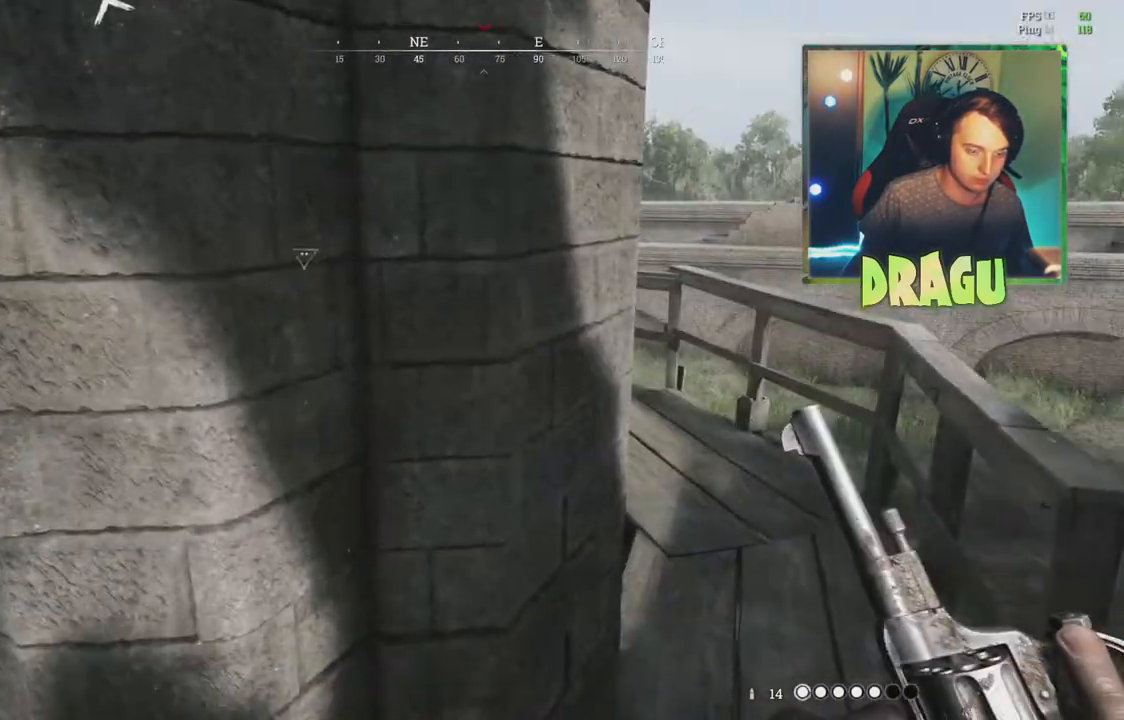
{"keys": ["w"], "mouse": [], "events": [[300, "d", "down"], [484, "d", "up"]]}
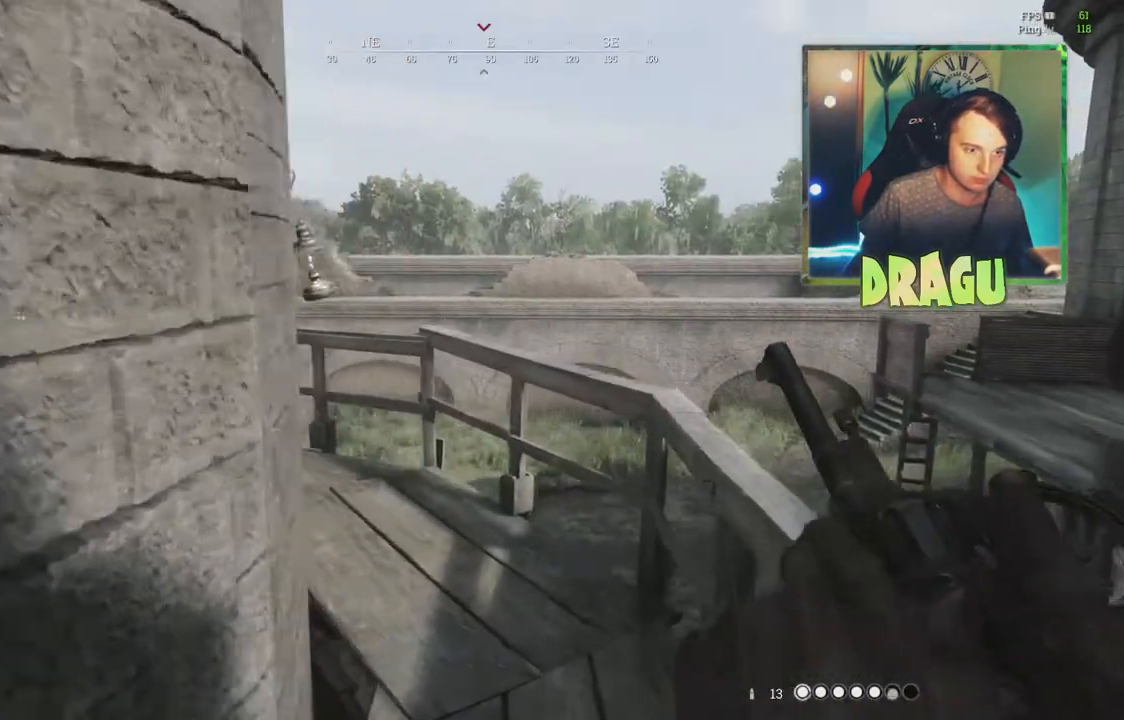
{"keys": ["w"], "mouse": [], "events": []}
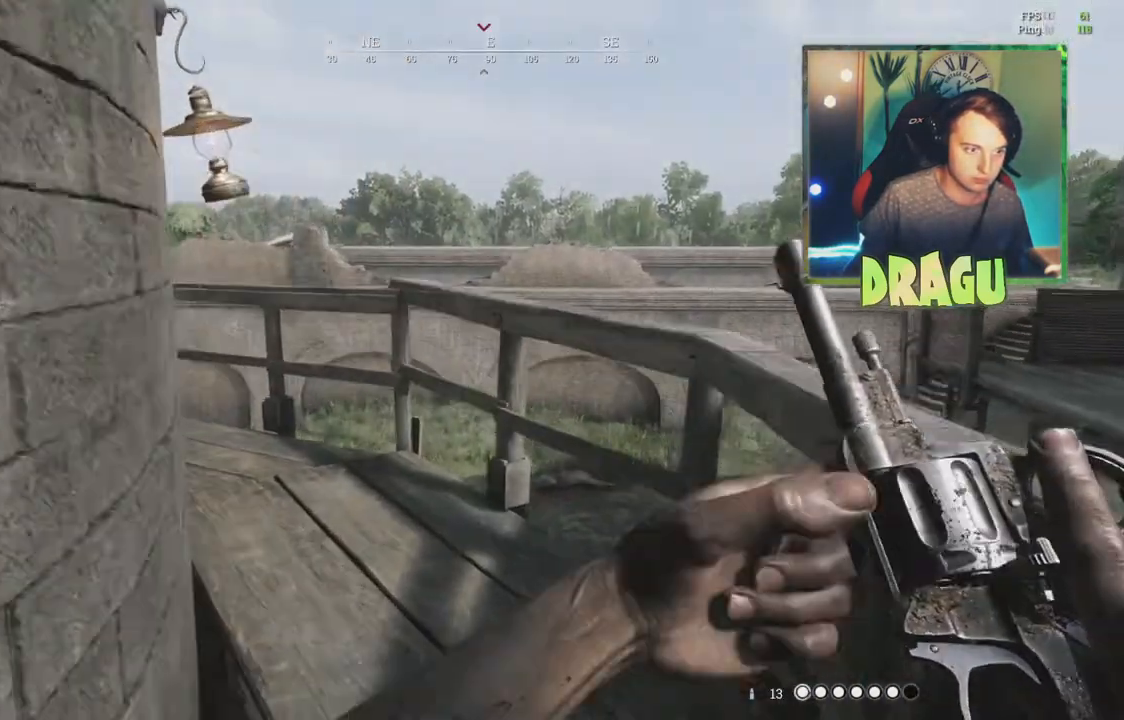
{"keys": ["d", "w"], "mouse": [], "events": [[251, "d", "down"]]}
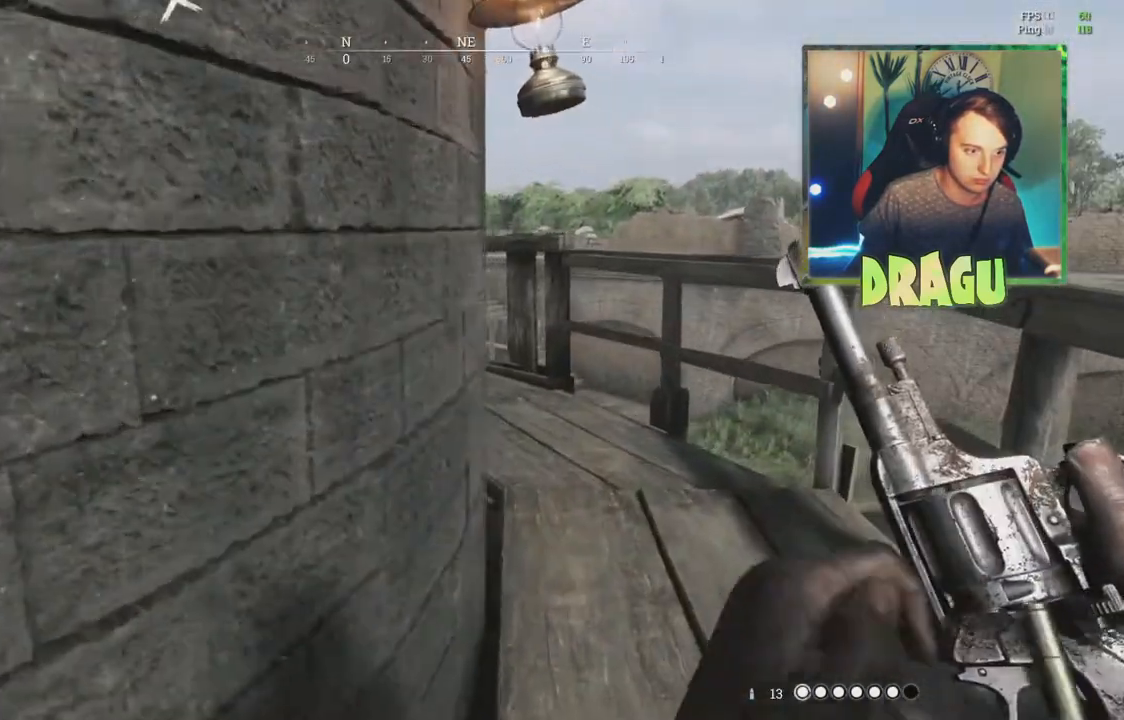
{"keys": ["w"], "mouse": [], "events": [[200, "d", "up"]]}
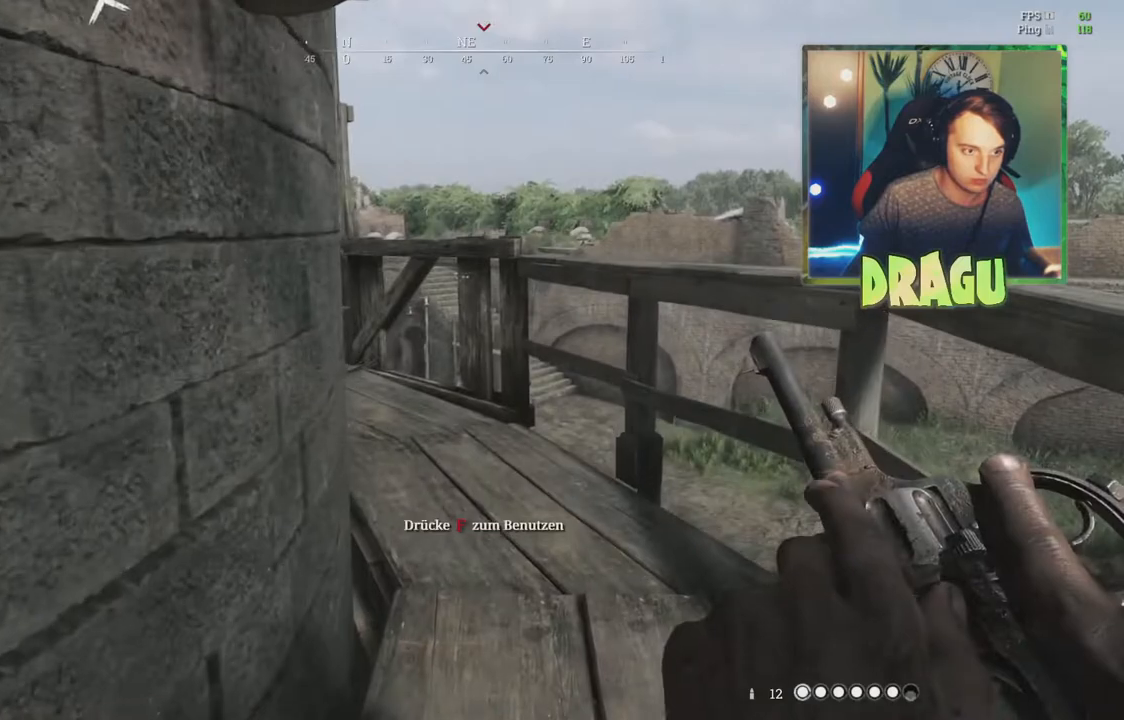
{"keys": ["d", "w"], "mouse": [], "events": [[334, "d", "down"]]}
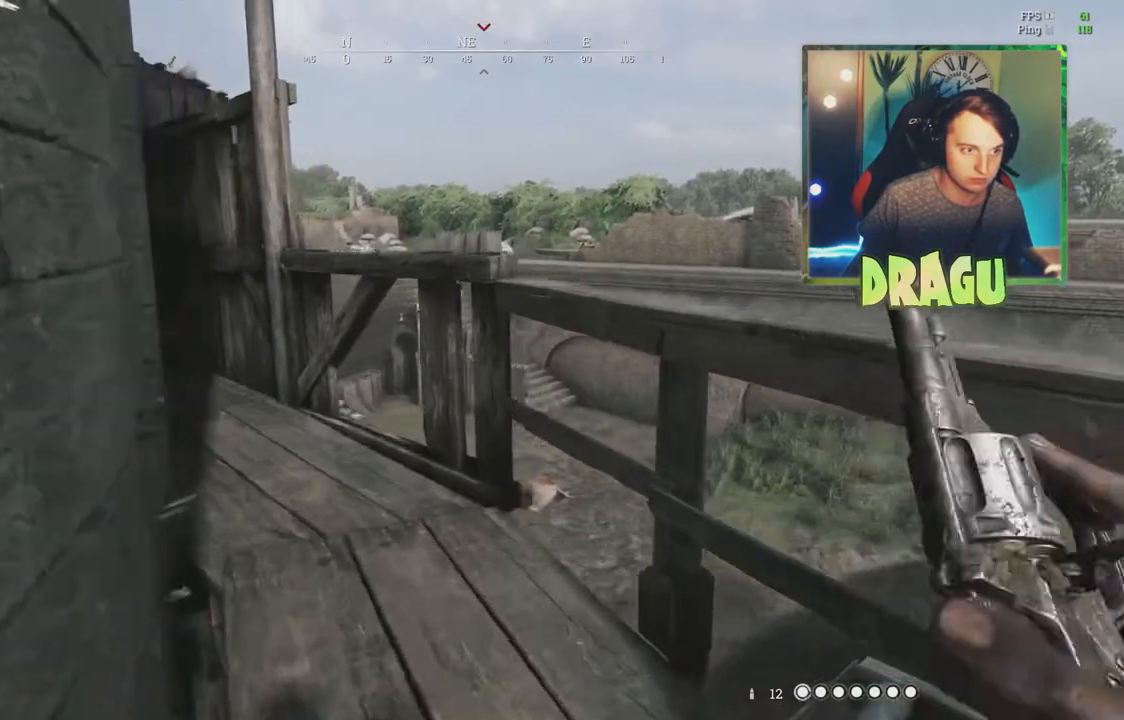
{"keys": ["a", "w"], "mouse": [], "events": [[250, "d", "up"], [350, "a", "down"]]}
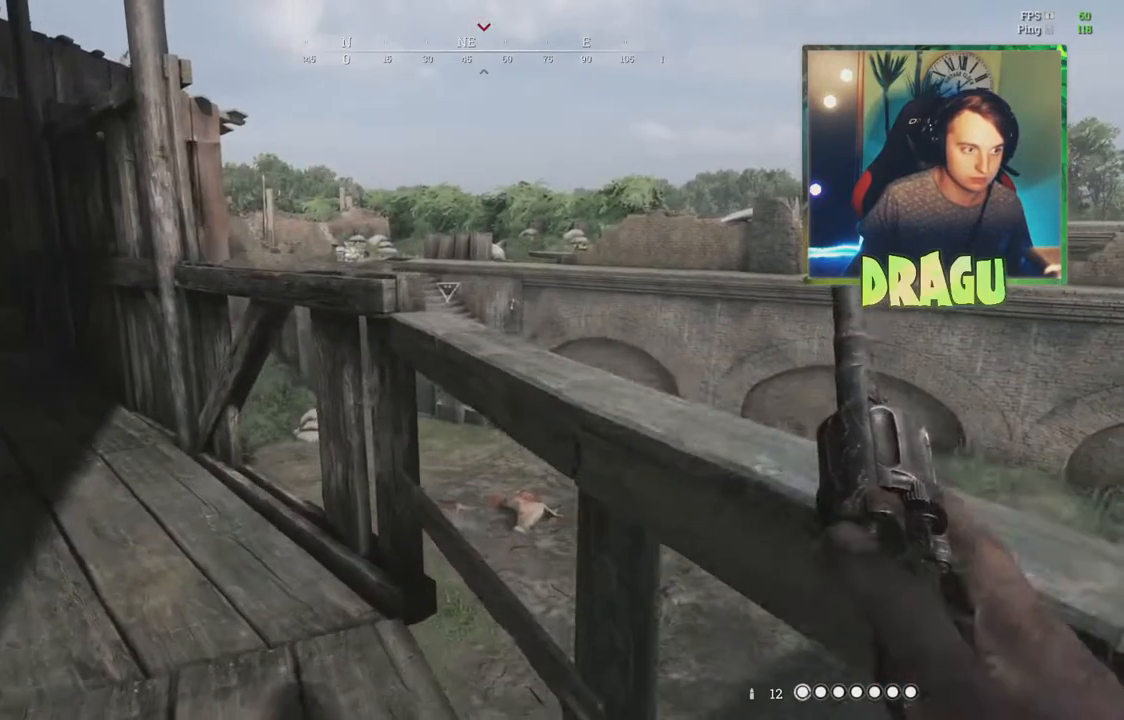
{"keys": ["w"], "mouse": [], "events": [[217, "a", "up"]]}
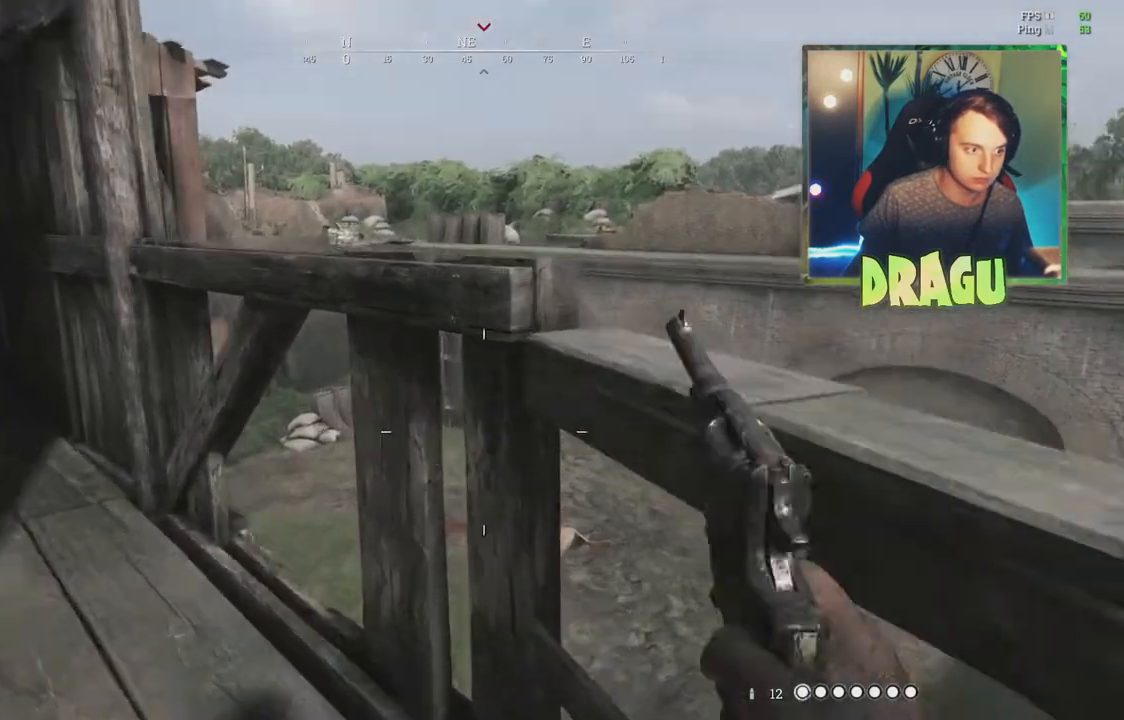
{"keys": ["w"], "mouse": [], "events": []}
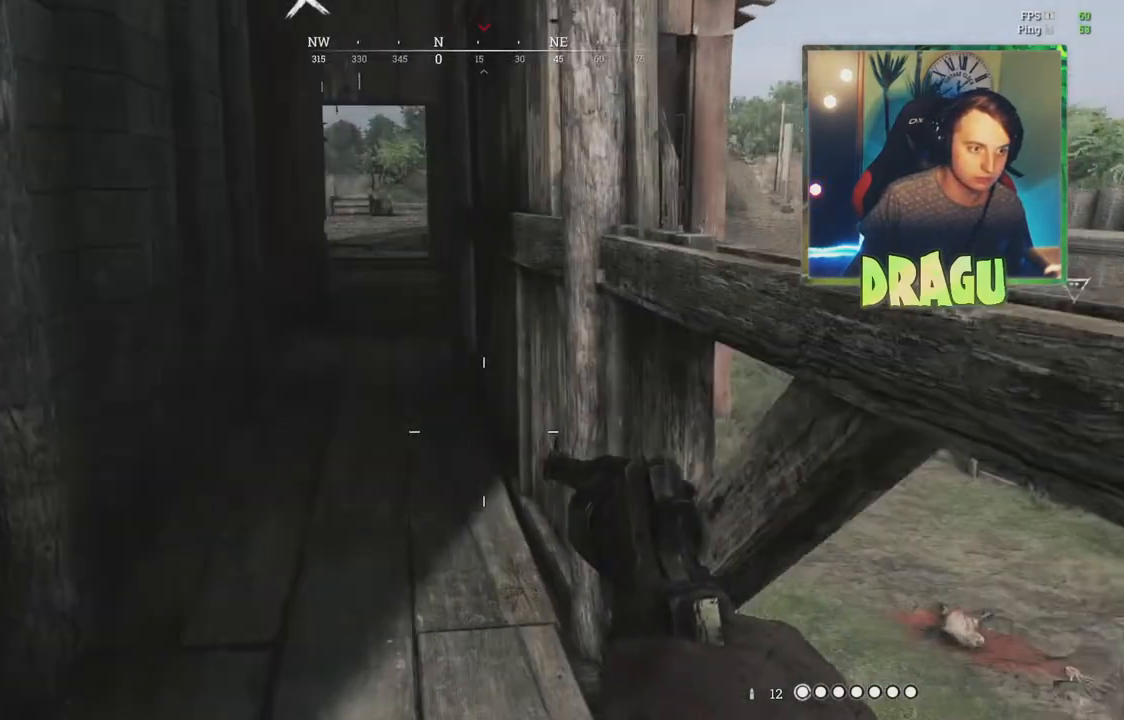
{"keys": ["a", "w"], "mouse": [], "events": [[17, "a", "down"]]}
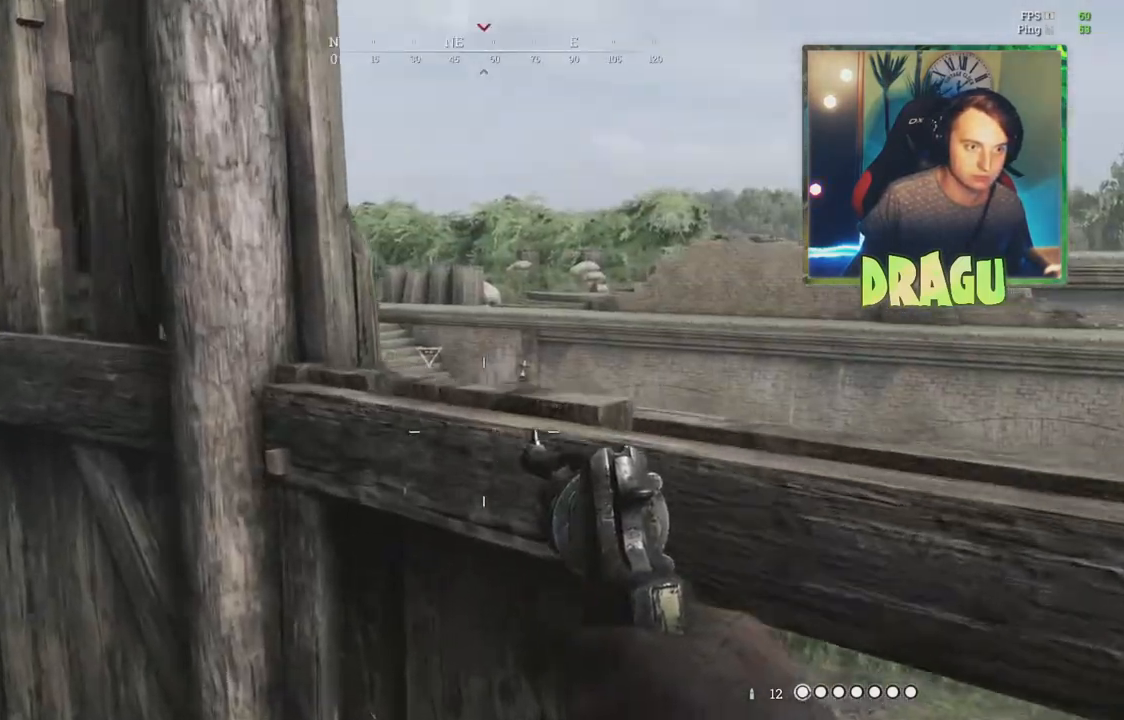
{"keys": ["w"], "mouse": [], "events": [[367, "a", "up"]]}